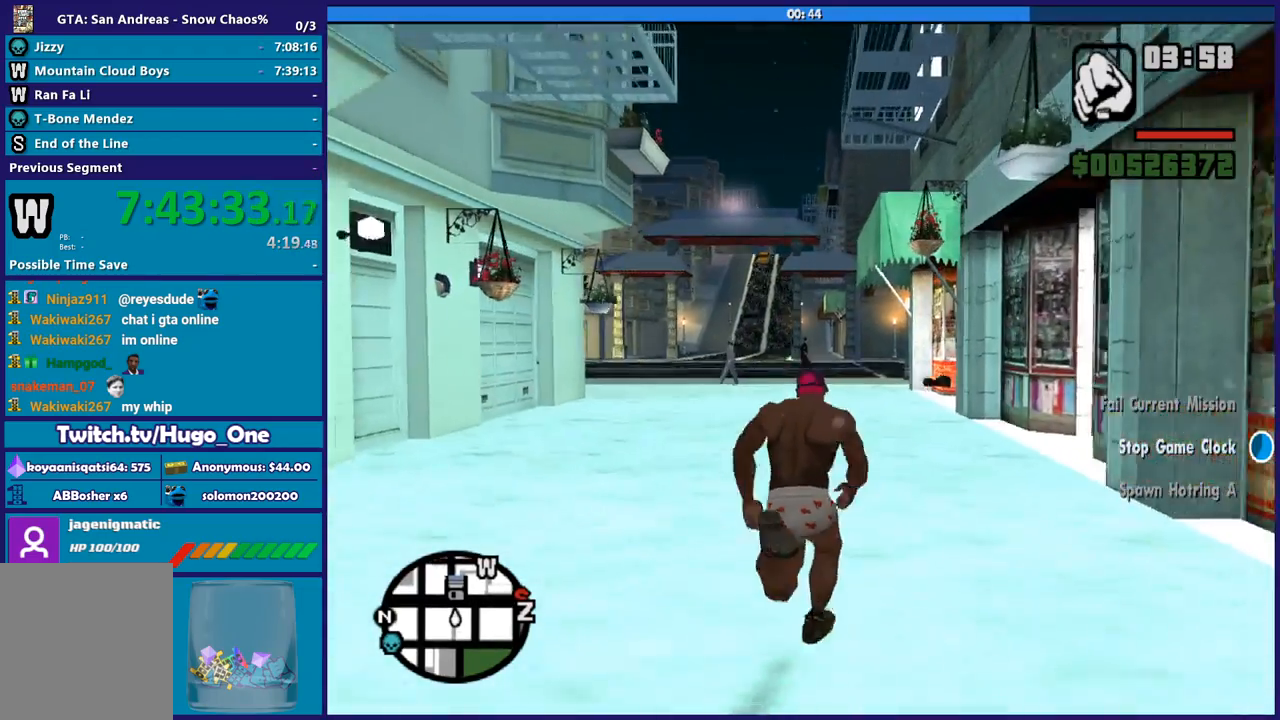
Gameplay with a controller (Xbox layout); each line is a JSON object with the inputs held at the frame after it. "button_events" lists button changes between this image and that frame as [ms after this image, input, new state], when the widget could be followed in between (sticks are given only as held states). This document gives stick clicks only as held states, not as events.
{"buttons": [], "left_stick": "up", "right_stick": "center", "button_events": [[100, "A", "up"], [200, "A", "down"], [300, "A", "up"], [401, "A", "down"], [501, "A", "up"]]}
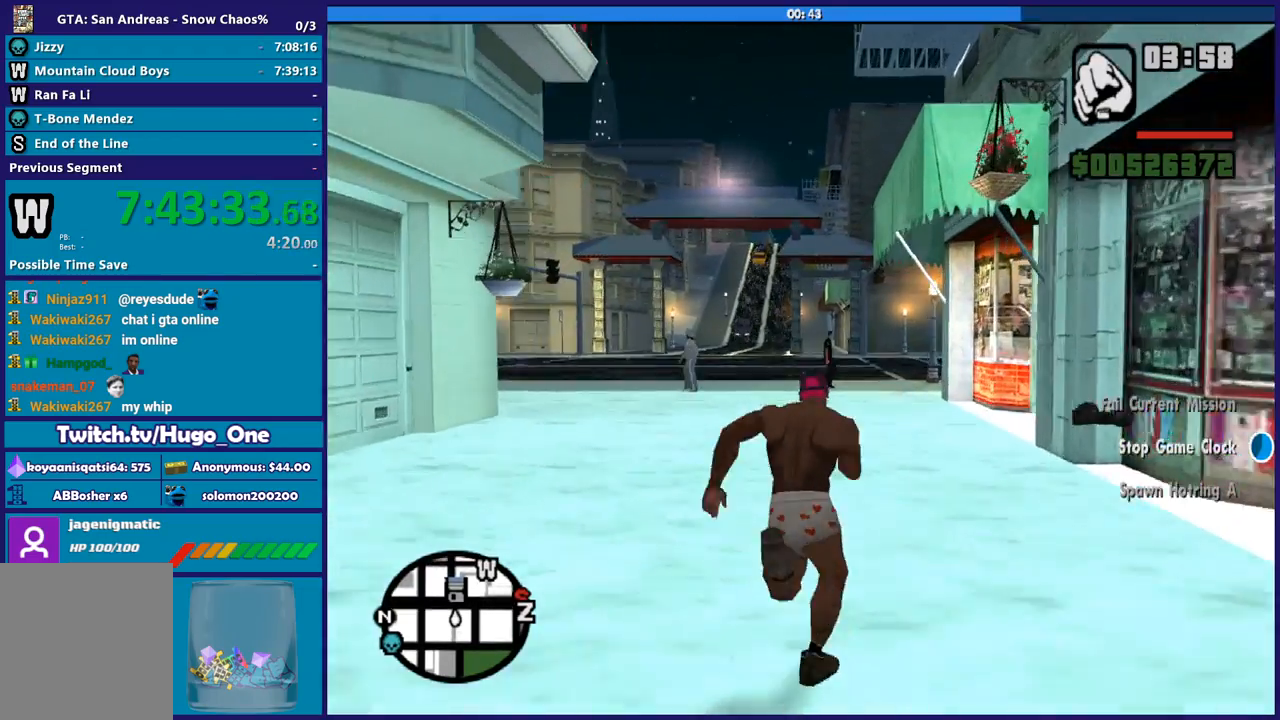
{"buttons": ["A"], "left_stick": "up", "right_stick": "center", "button_events": [[100, "A", "down"], [200, "A", "up"], [300, "A", "down"], [367, "A", "up"], [500, "A", "down"]]}
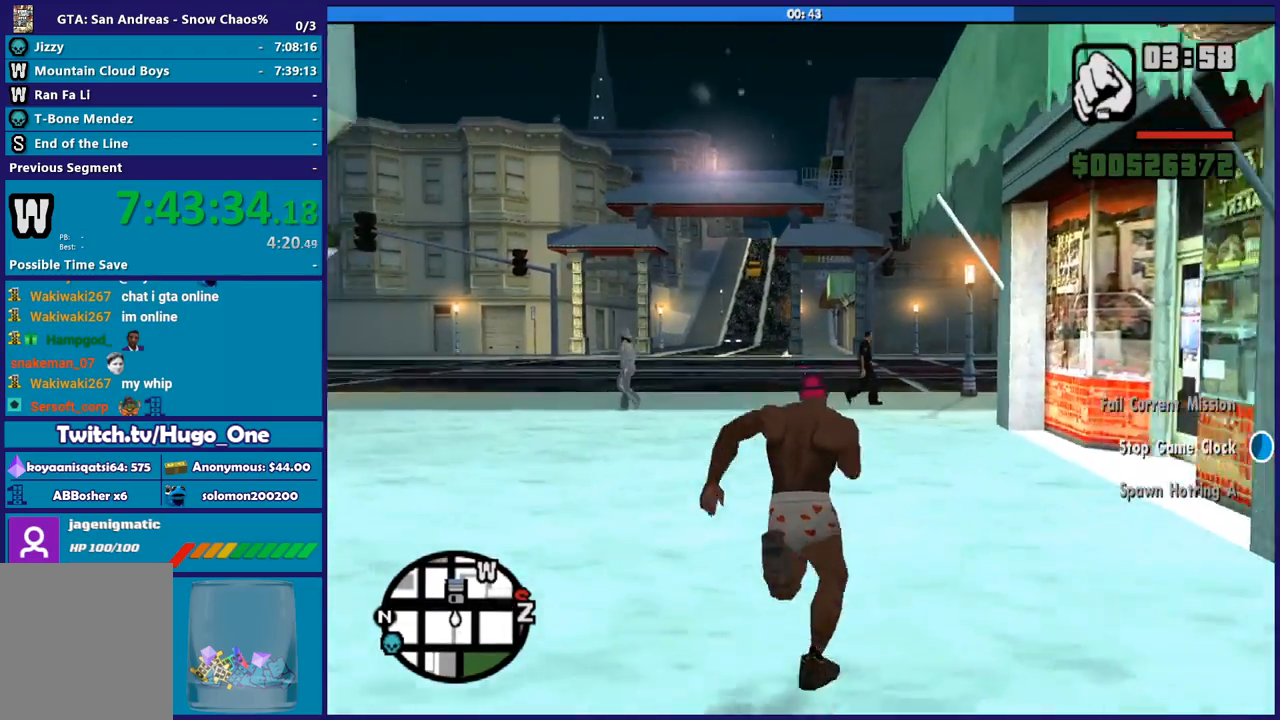
{"buttons": [], "left_stick": "up", "right_stick": "center", "button_events": [[67, "A", "up"], [167, "A", "down"], [267, "A", "up"], [367, "A", "down"], [467, "A", "up"]]}
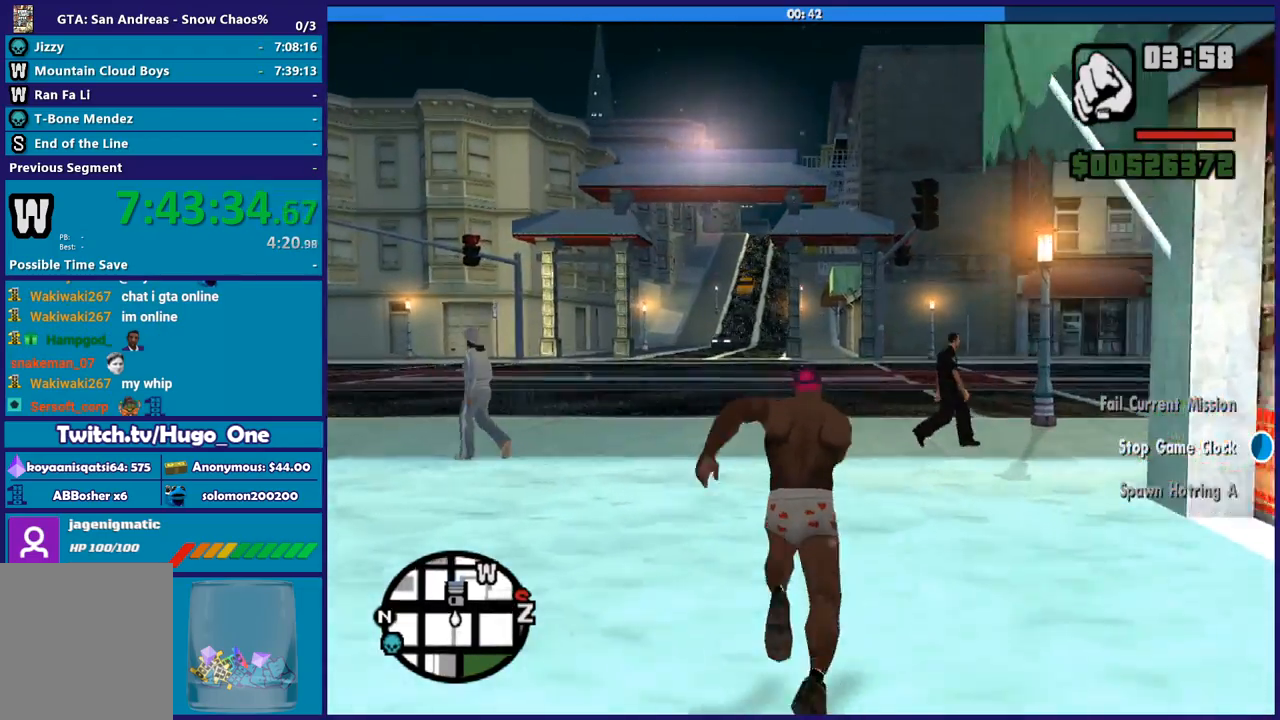
{"buttons": ["A"], "left_stick": "up", "right_stick": "center", "button_events": [[66, "A", "down"], [167, "A", "up"], [267, "A", "down"], [367, "A", "up"], [467, "A", "down"]]}
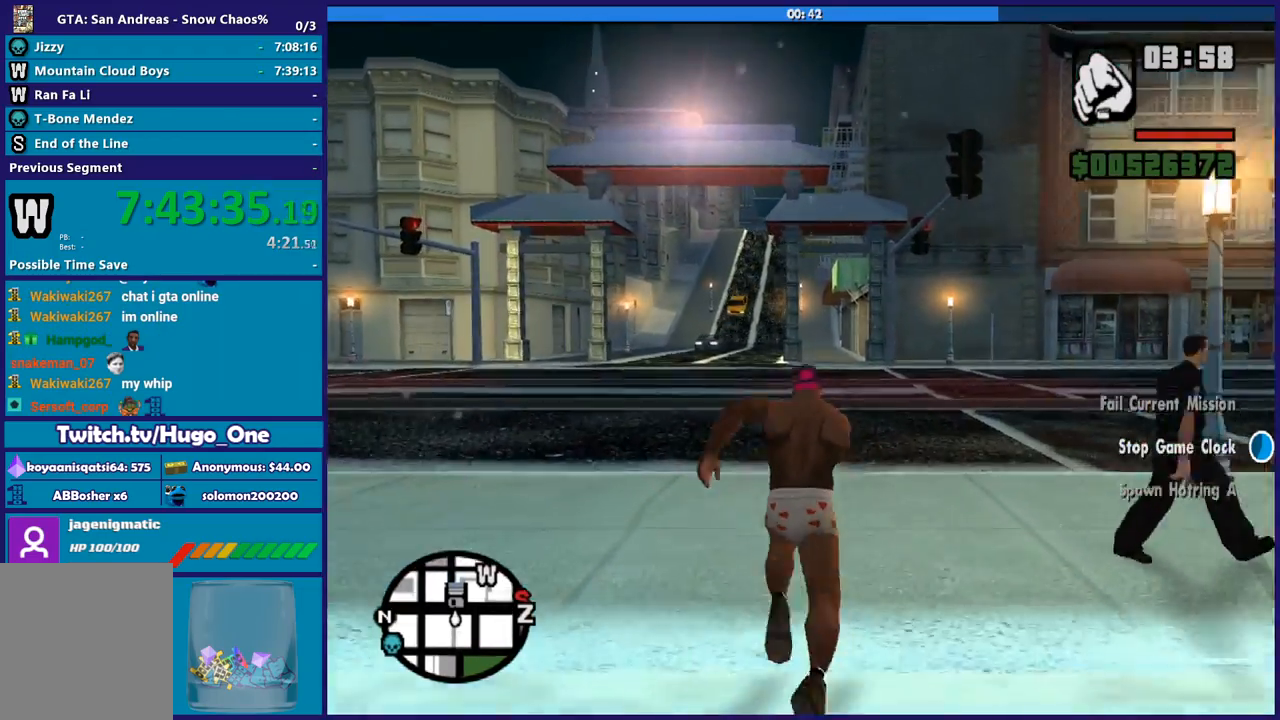
{"buttons": [], "left_stick": "up", "right_stick": "center", "button_events": [[67, "A", "up"], [167, "A", "down"], [267, "A", "up"], [367, "A", "down"], [467, "A", "up"]]}
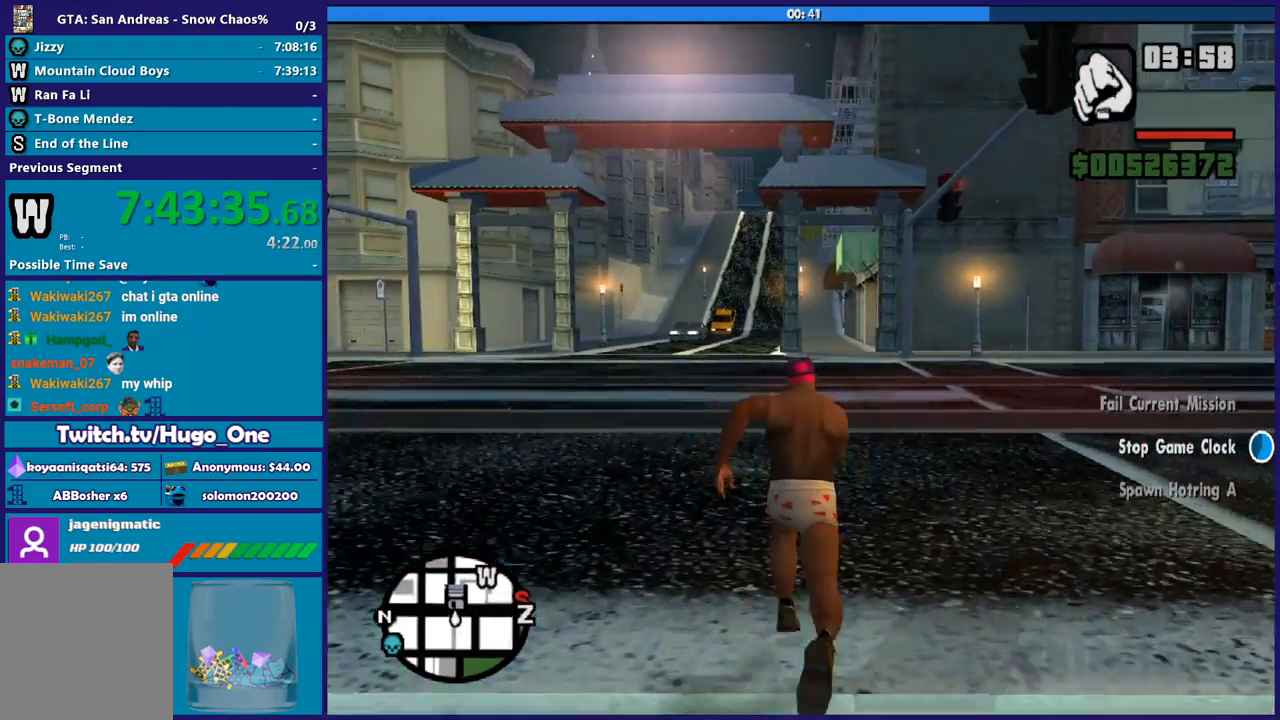
{"buttons": ["A"], "left_stick": "up", "right_stick": "center", "button_events": [[66, "A", "down"], [167, "A", "up"], [267, "A", "down"], [367, "A", "up"], [467, "A", "down"]]}
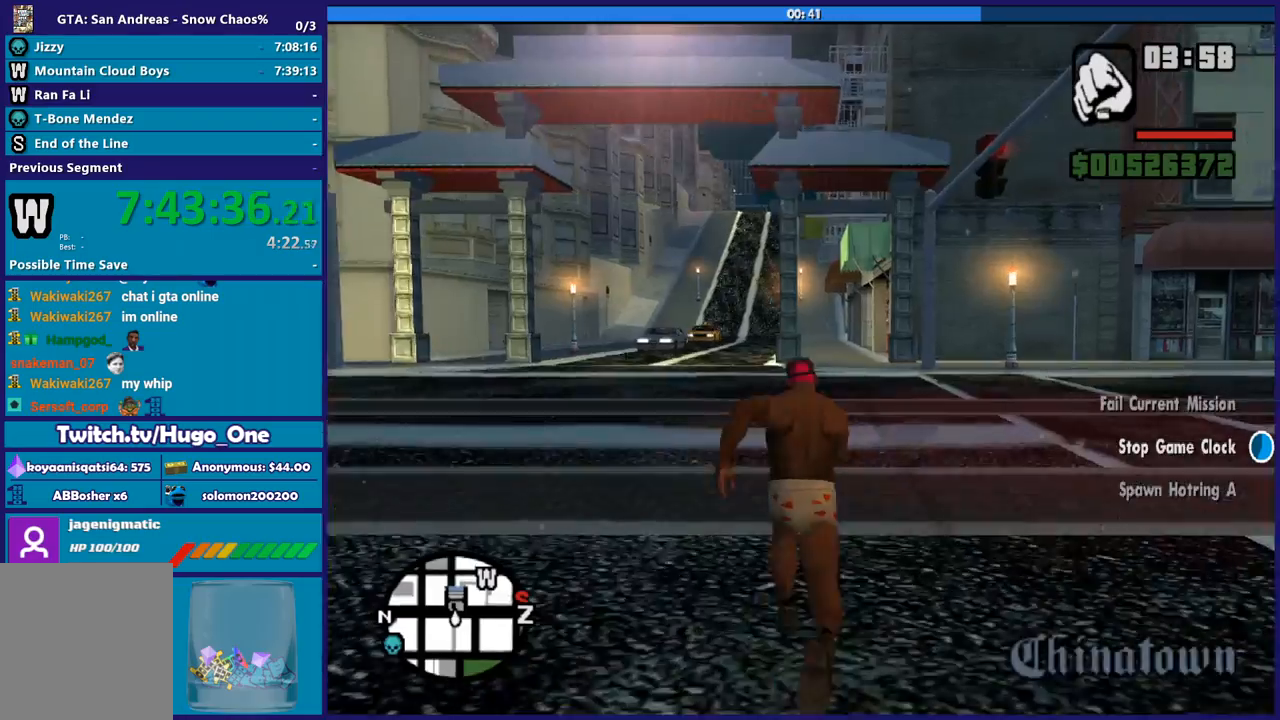
{"buttons": [], "left_stick": "up", "right_stick": "center", "button_events": [[67, "A", "up"], [167, "A", "down"], [267, "A", "up"], [334, "A", "down"], [467, "A", "up"]]}
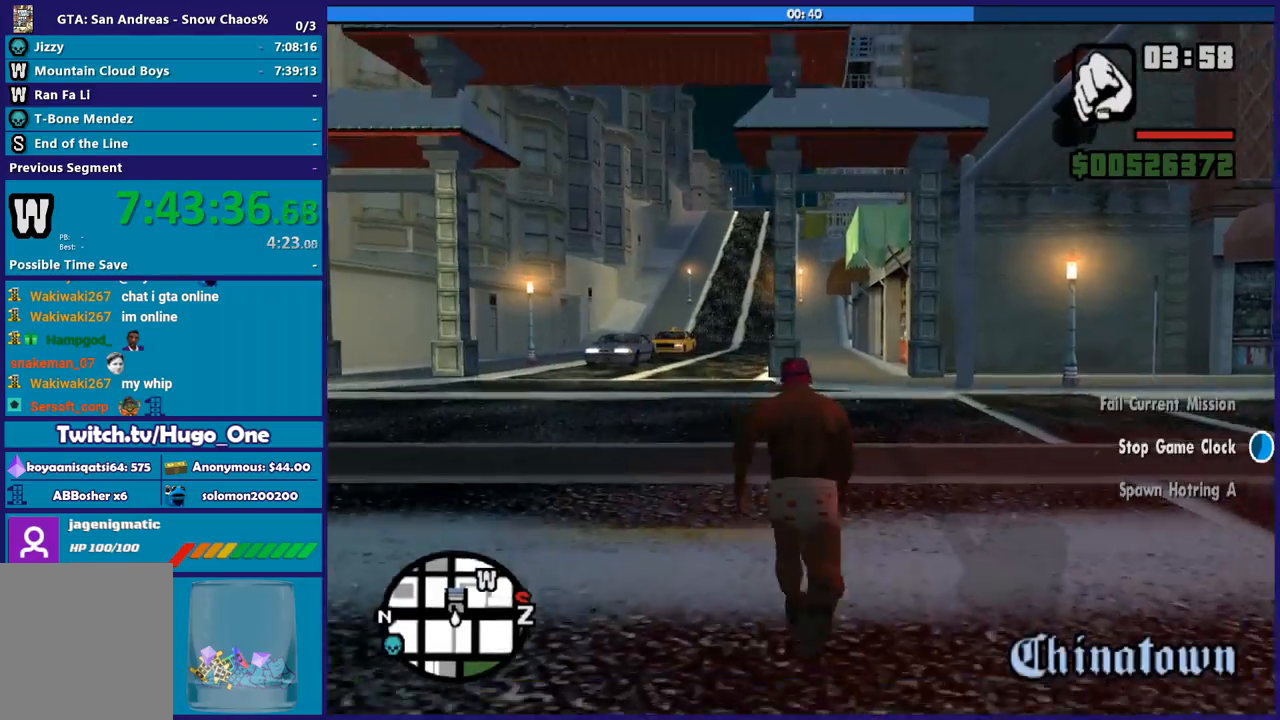
{"buttons": ["A"], "left_stick": "up", "right_stick": "center", "button_events": [[33, "A", "down"], [167, "A", "up"], [233, "A", "down"], [367, "A", "up"], [467, "A", "down"]]}
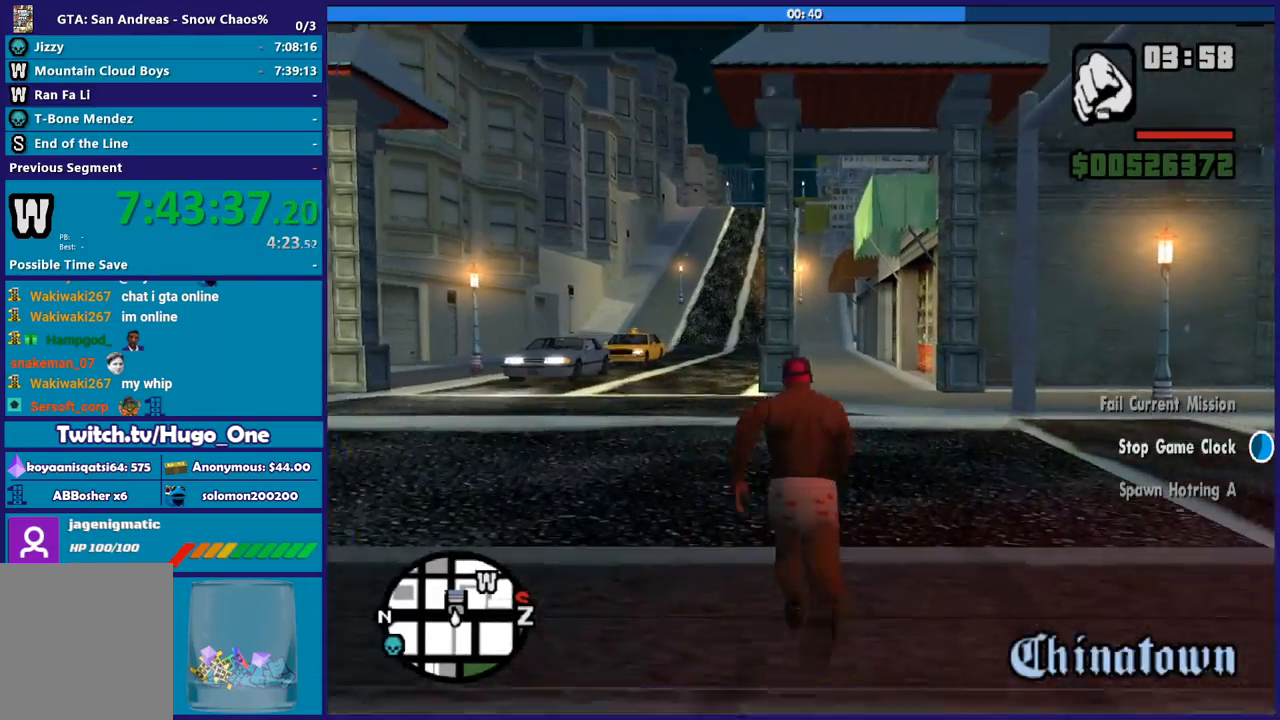
{"buttons": [], "left_stick": "up", "right_stick": "center", "button_events": [[67, "A", "up"], [167, "A", "down"], [267, "A", "up"], [367, "A", "down"], [501, "A", "up"]]}
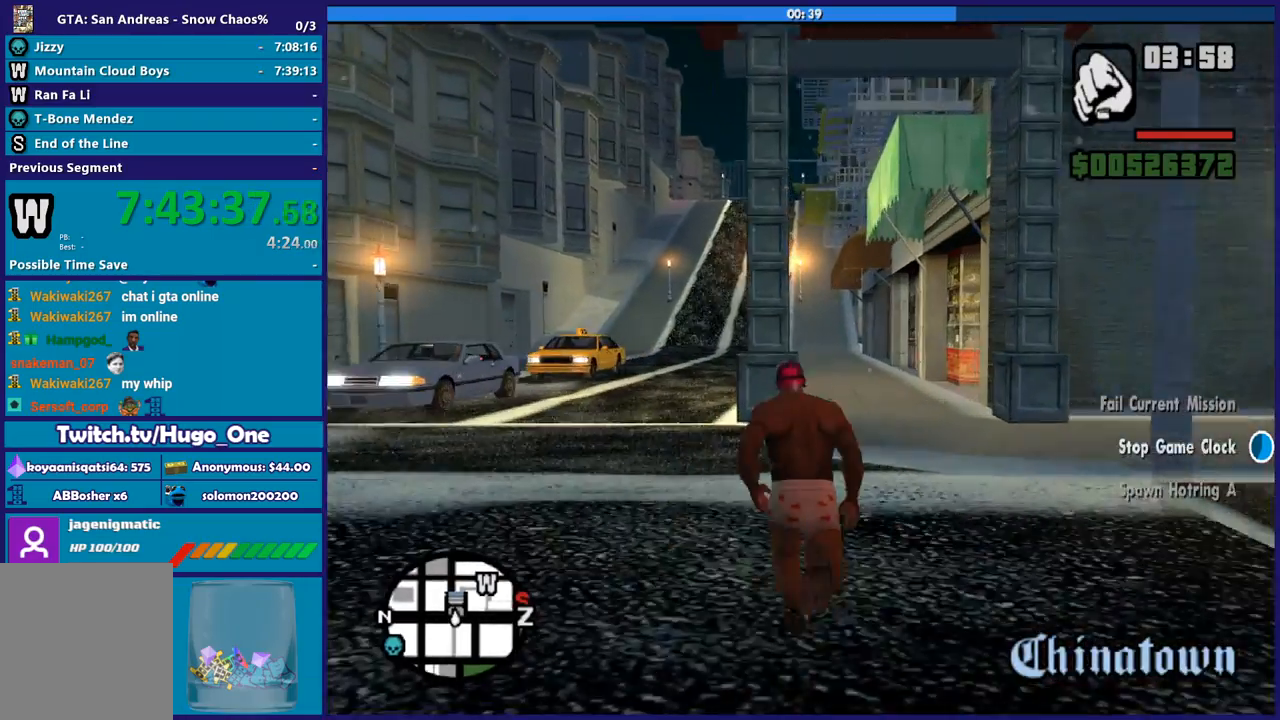
{"buttons": ["A"], "left_stick": "up", "right_stick": "center", "button_events": [[66, "A", "down"], [167, "A", "up"], [267, "A", "down"], [400, "A", "up"], [467, "A", "down"]]}
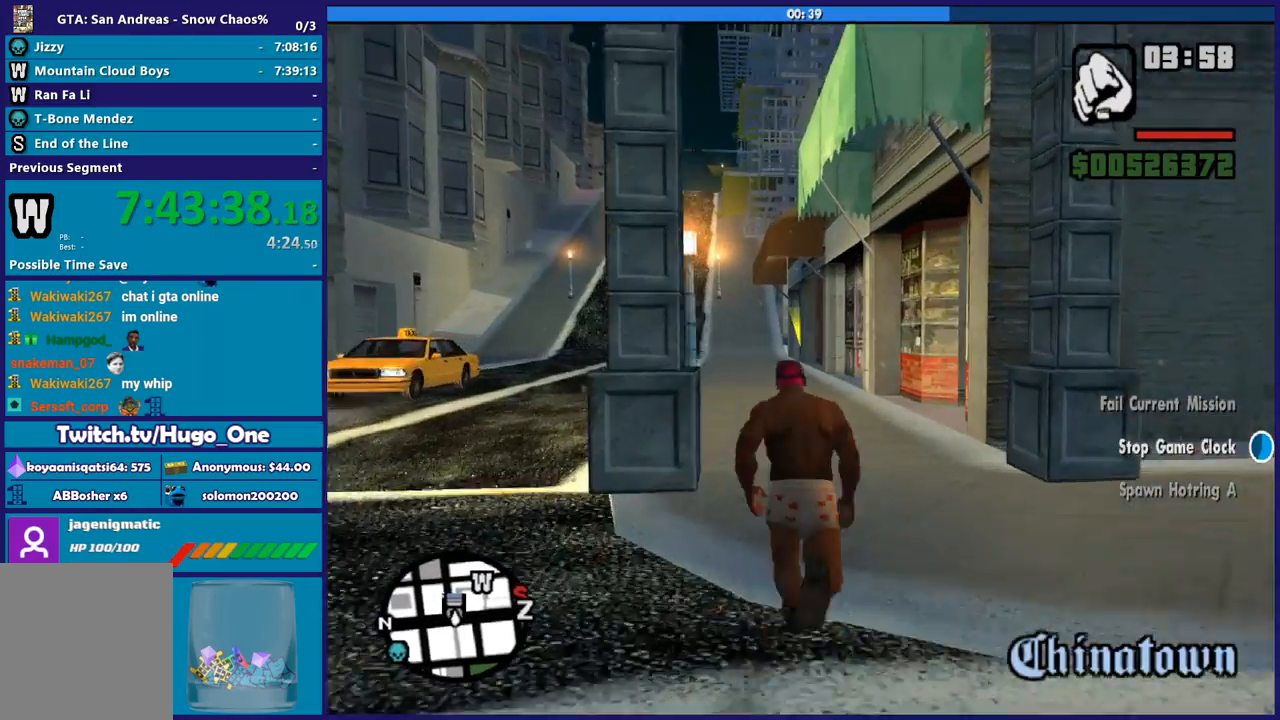
{"buttons": [], "left_stick": "up", "right_stick": "center", "button_events": [[100, "A", "up"], [200, "A", "down"], [301, "A", "up"], [401, "A", "down"], [501, "A", "up"]]}
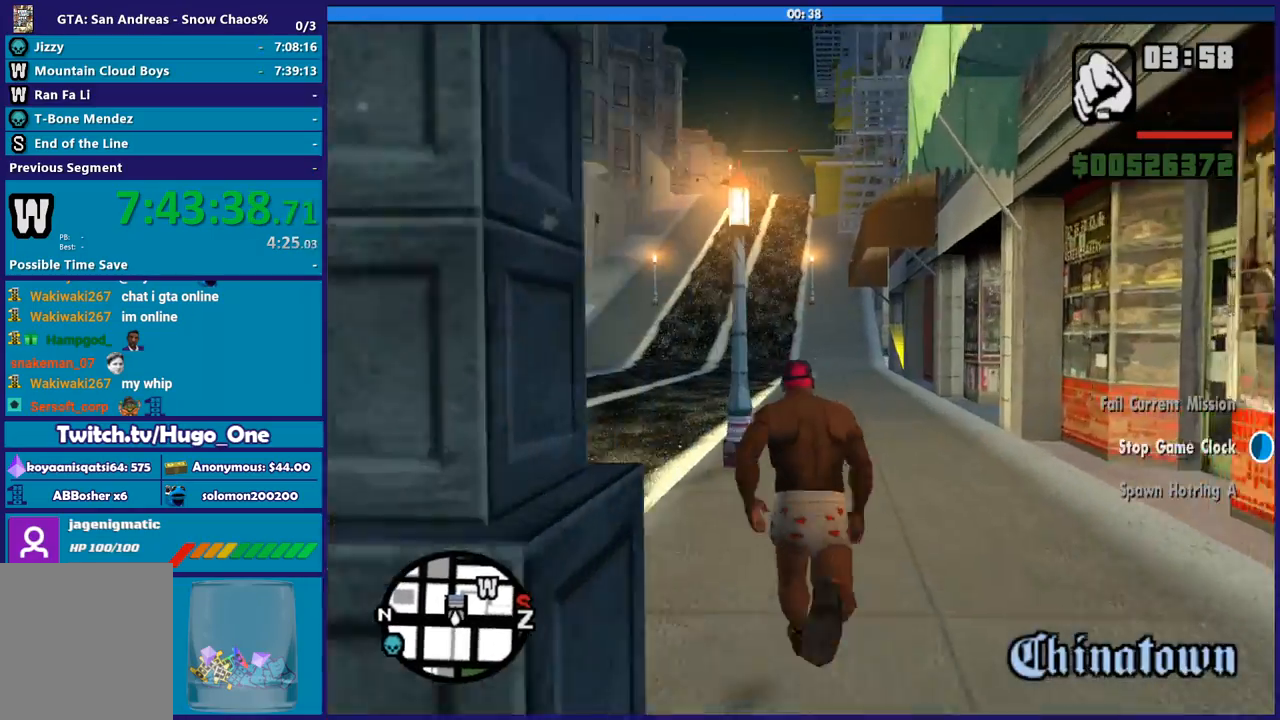
{"buttons": [], "left_stick": "up", "right_stick": "center", "button_events": [[100, "A", "down"], [233, "A", "up"], [300, "A", "down"], [433, "A", "up"]]}
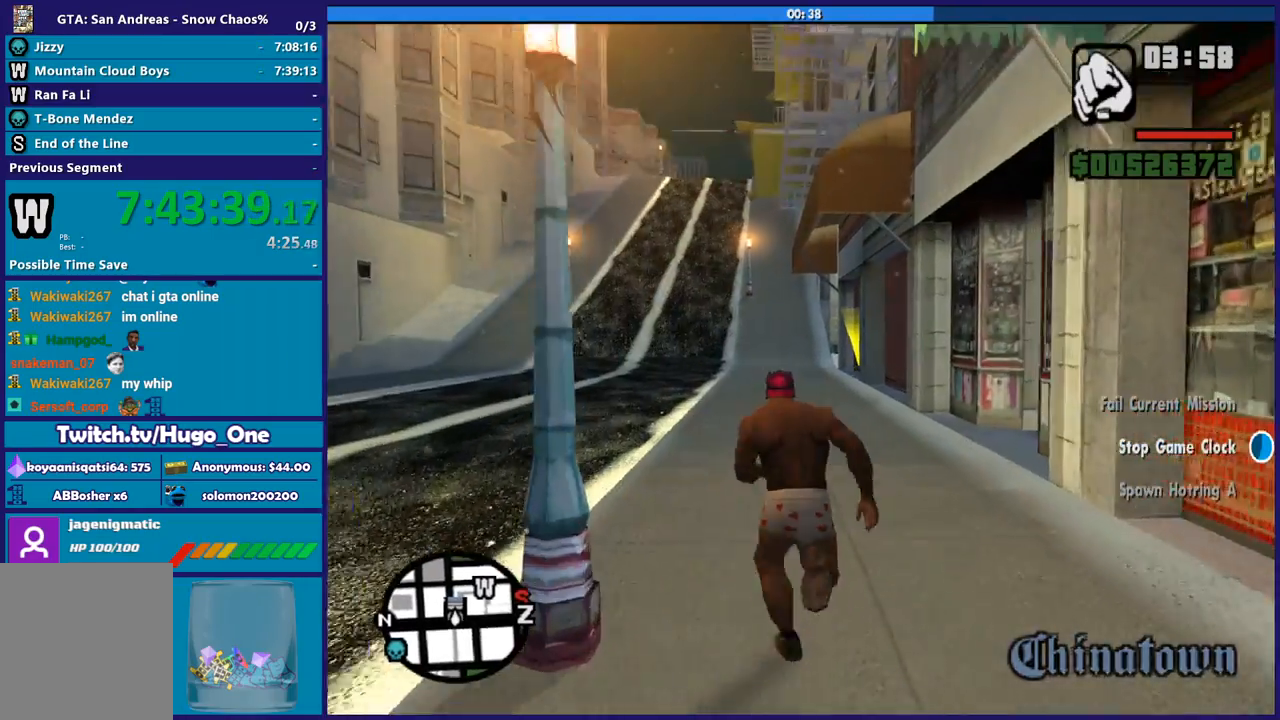
{"buttons": ["A"], "left_stick": "up", "right_stick": "center", "button_events": [[34, "A", "down"], [134, "A", "up"], [234, "A", "down"], [334, "A", "up"], [434, "A", "down"]]}
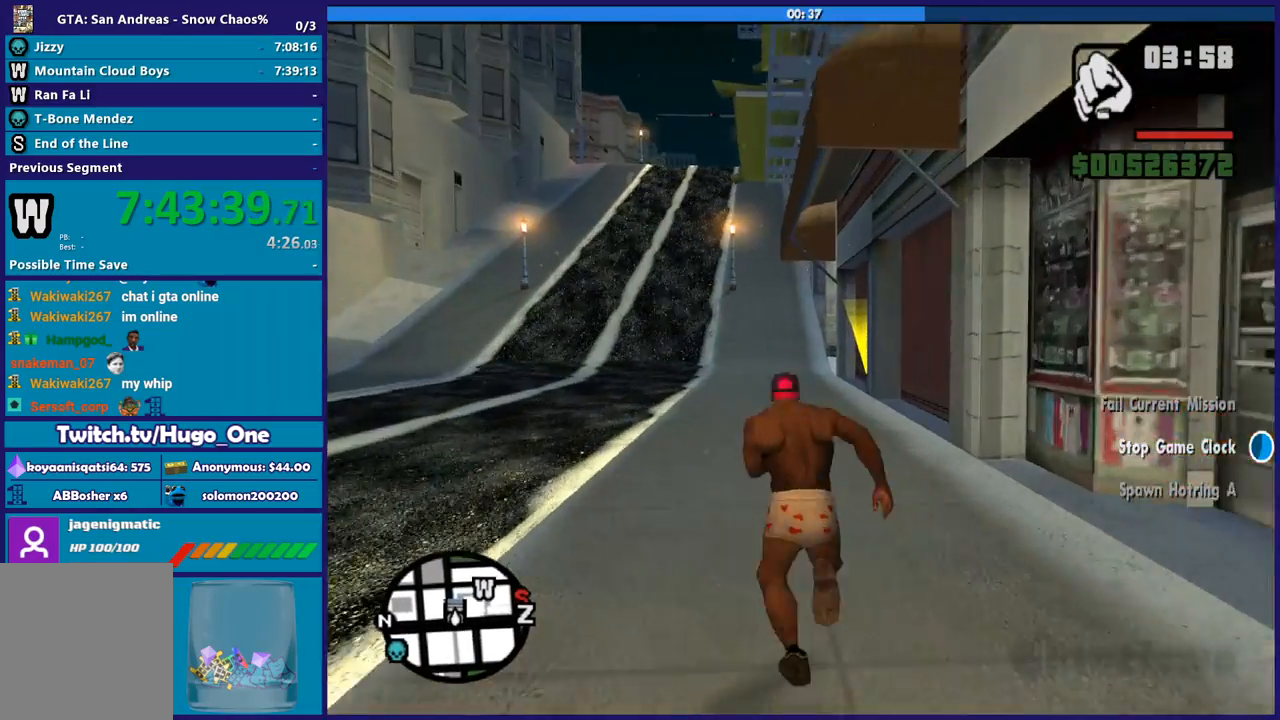
{"buttons": [], "left_stick": "up", "right_stick": "center", "button_events": [[33, "A", "up"], [133, "A", "down"], [267, "A", "up"], [367, "A", "down"], [467, "A", "up"]]}
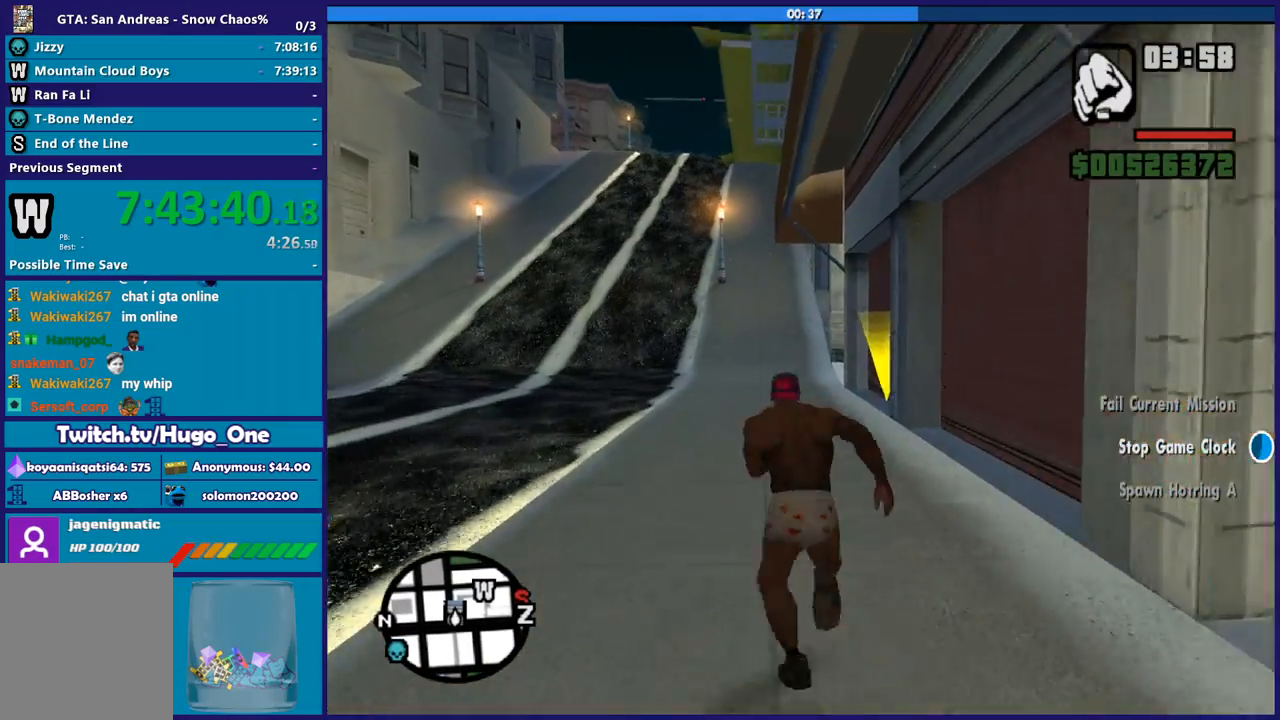
{"buttons": ["A"], "left_stick": "up", "right_stick": "center", "button_events": [[34, "A", "down"], [167, "A", "up"], [267, "A", "down"], [367, "A", "up"], [467, "A", "down"]]}
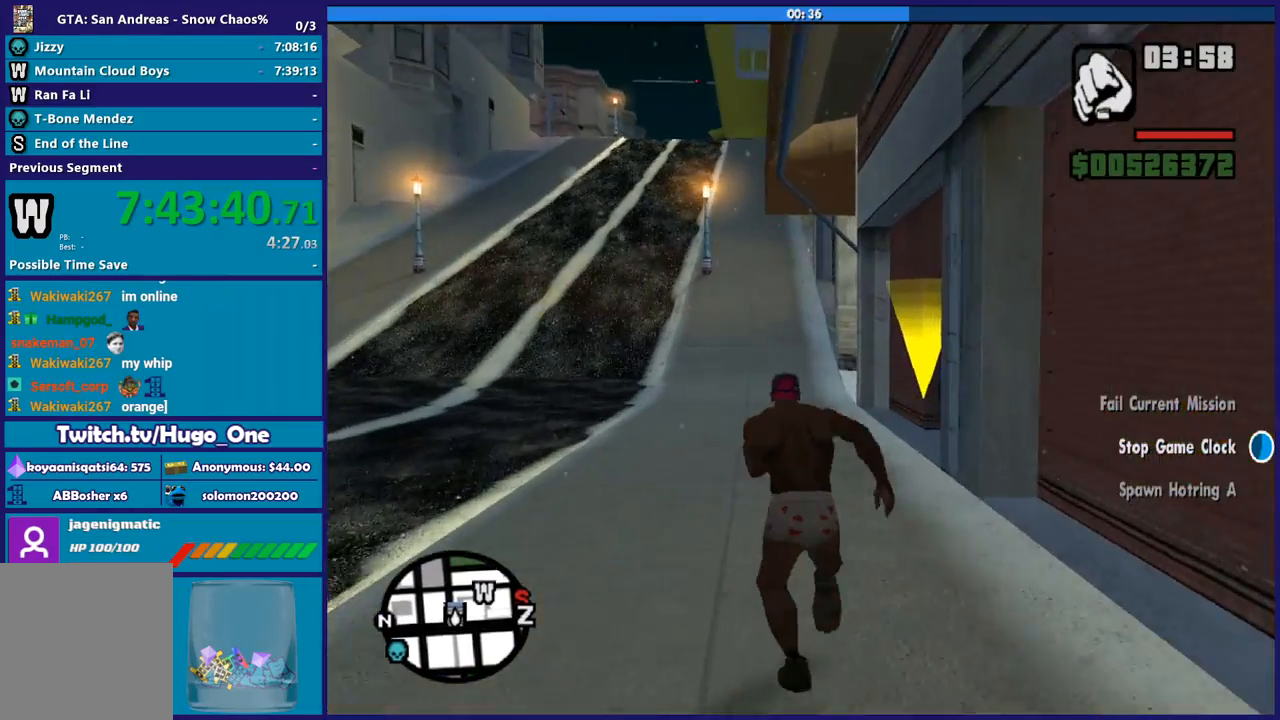
{"buttons": [], "left_stick": "up", "right_stick": "center", "button_events": [[33, "A", "up"], [133, "A", "down"], [233, "A", "up"], [333, "A", "down"], [433, "A", "up"]]}
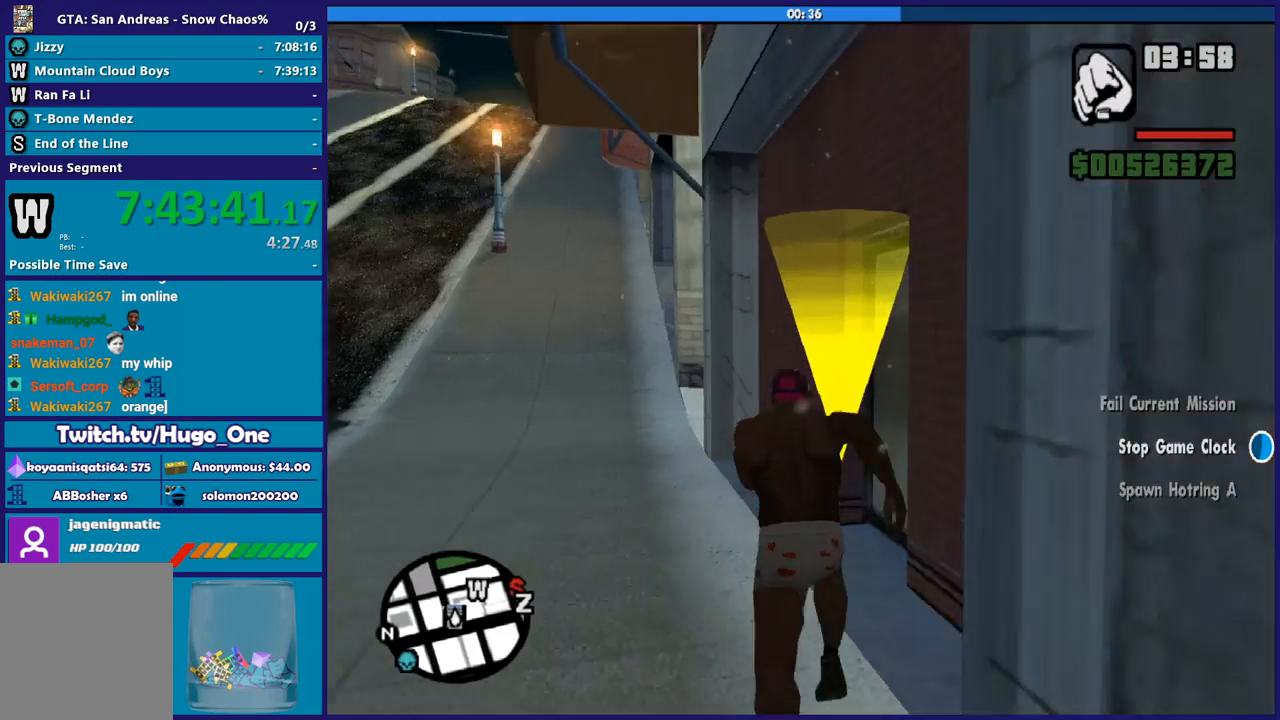
{"buttons": [], "left_stick": "up", "right_stick": "center", "button_events": [[34, "A", "down"], [134, "A", "up"]]}
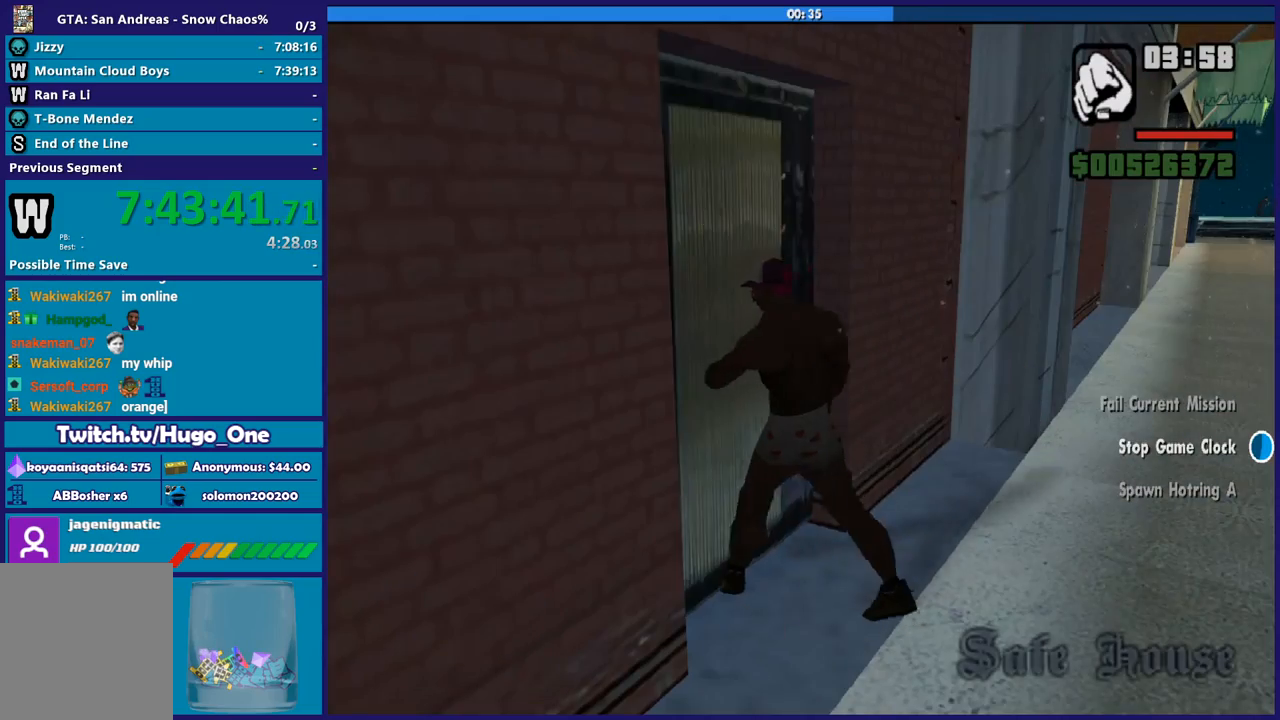
{"buttons": [], "left_stick": "up", "right_stick": "center", "button_events": [[133, "A", "down"], [233, "A", "up"], [333, "A", "down"], [467, "A", "up"]]}
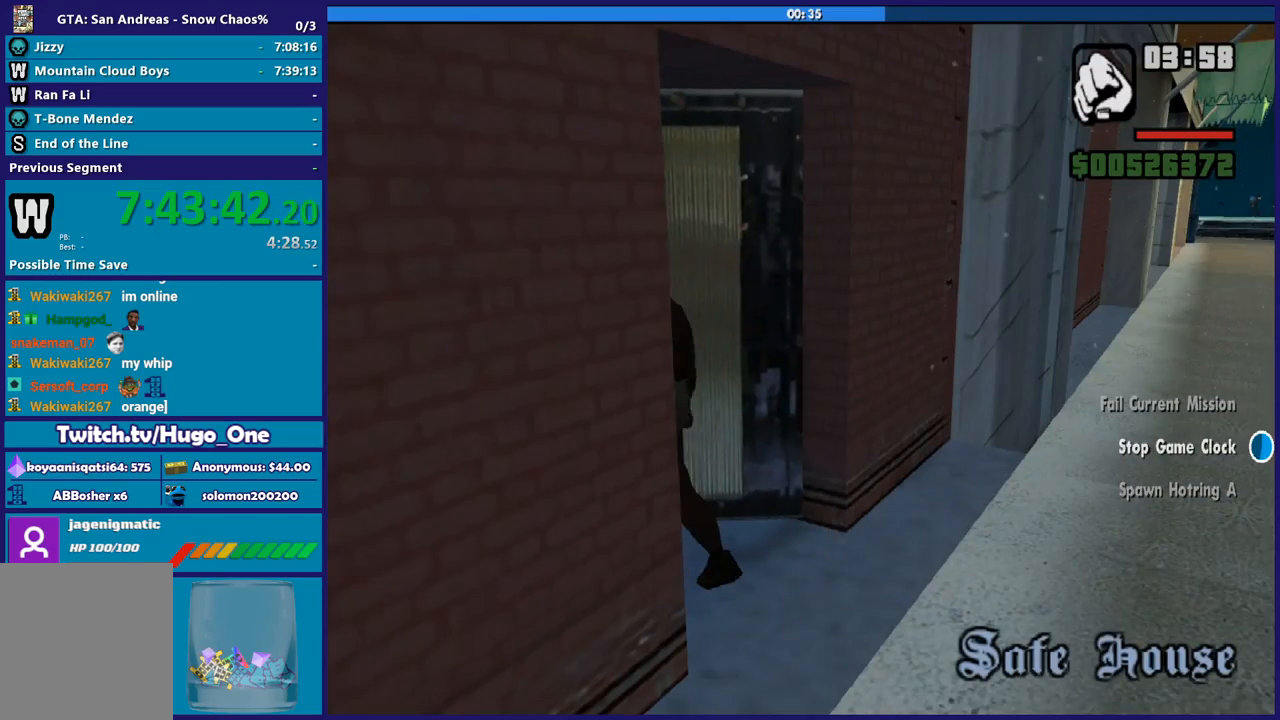
{"buttons": ["A"], "left_stick": "up", "right_stick": "center", "button_events": [[34, "A", "down"], [167, "A", "up"], [267, "A", "down"], [367, "A", "up"], [467, "A", "down"]]}
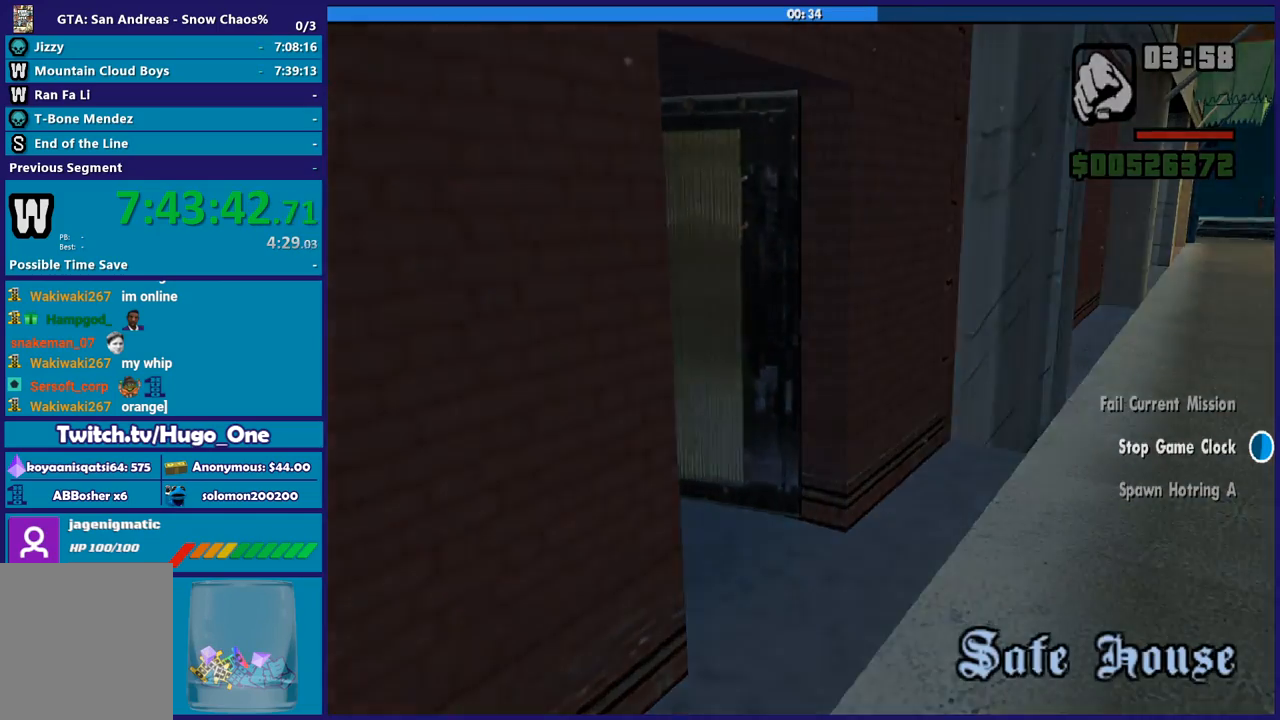
{"buttons": [], "left_stick": "up", "right_stick": "center", "button_events": [[66, "A", "up"], [167, "A", "down"], [267, "A", "up"], [367, "A", "down"], [467, "A", "up"]]}
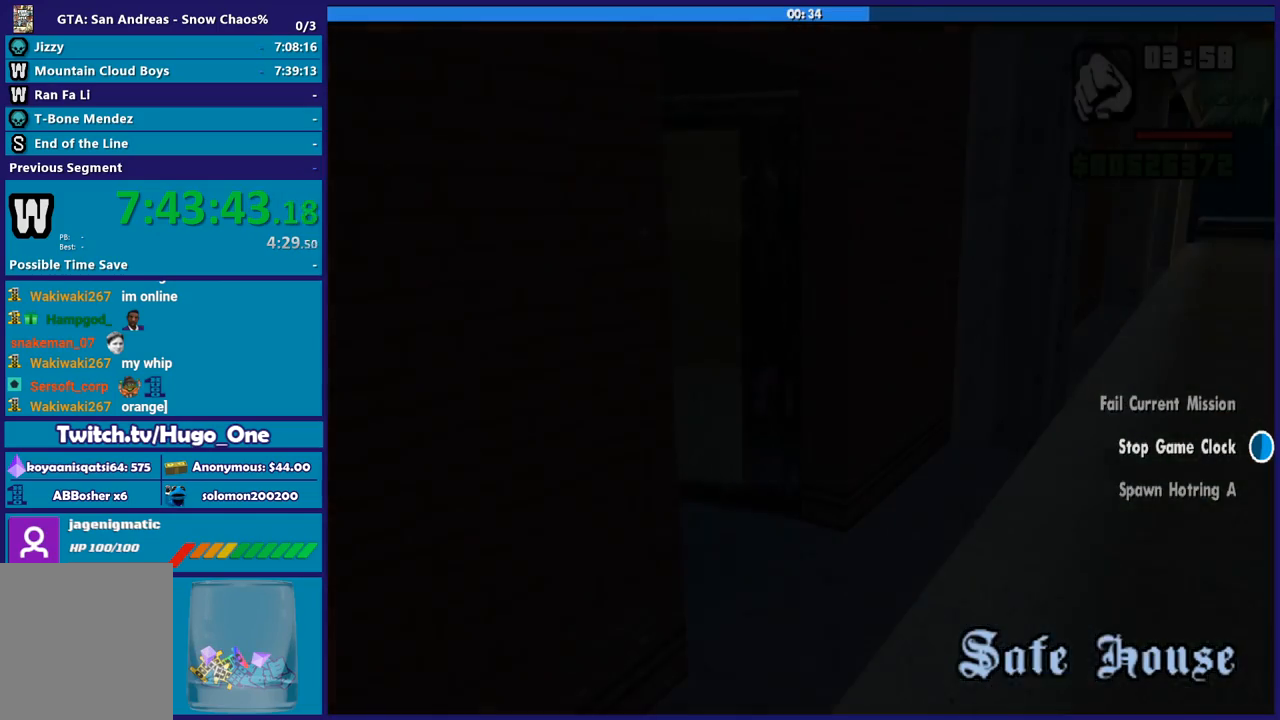
{"buttons": ["A"], "left_stick": "up", "right_stick": "center", "button_events": [[67, "A", "down"], [167, "A", "up"], [267, "A", "down"], [367, "A", "up"], [501, "A", "down"]]}
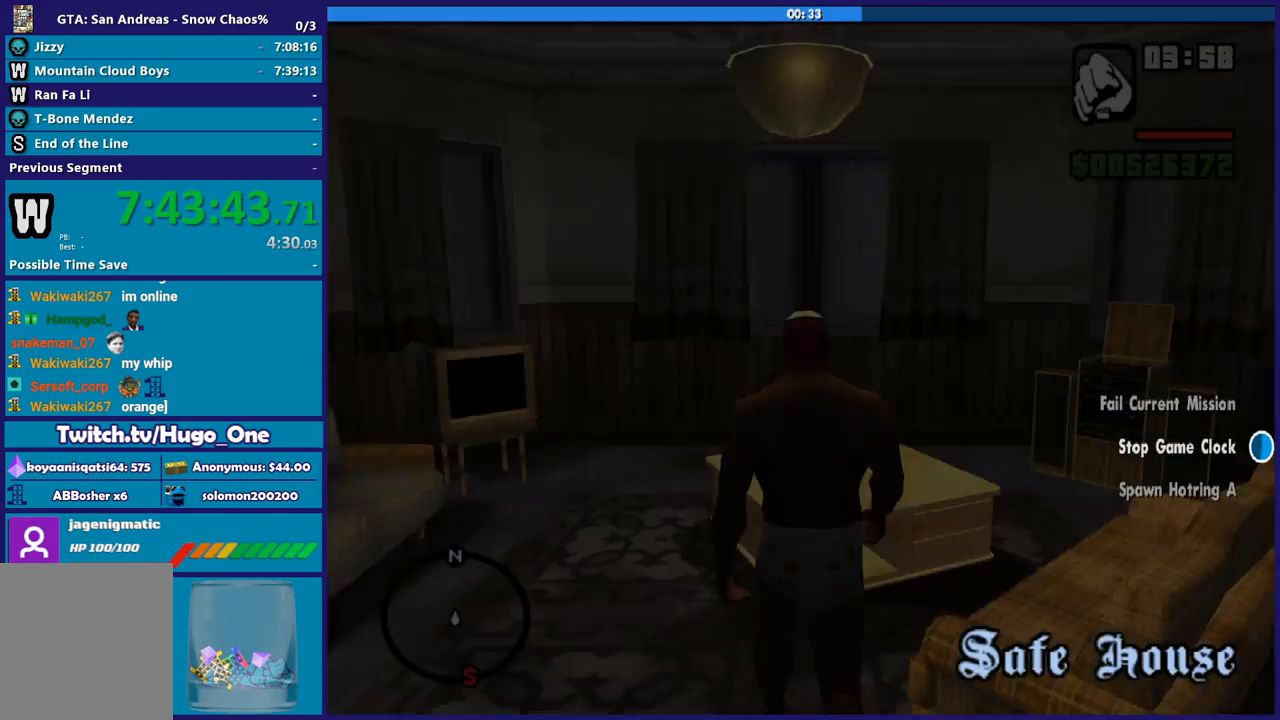
{"buttons": [], "left_stick": "up-right", "right_stick": "right", "button_events": [[100, "A", "up"], [200, "A", "down"], [267, "A", "up"]]}
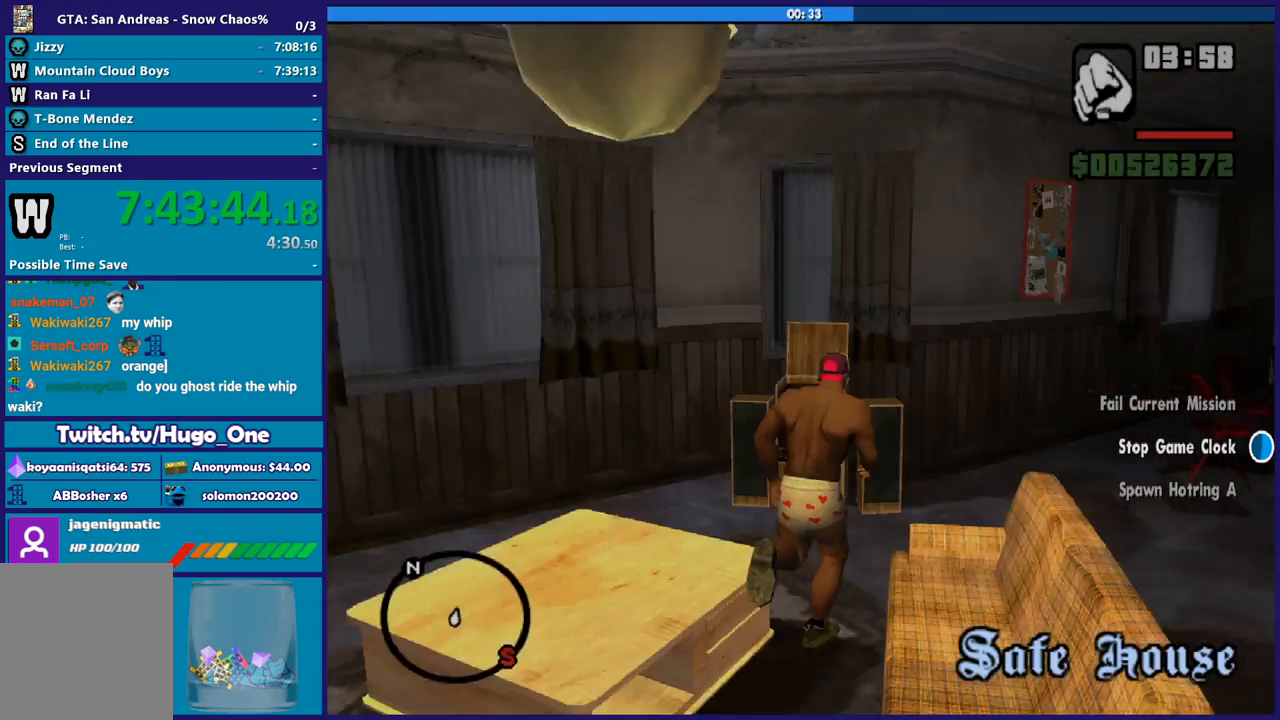
{"buttons": [], "left_stick": "up", "right_stick": "center", "button_events": []}
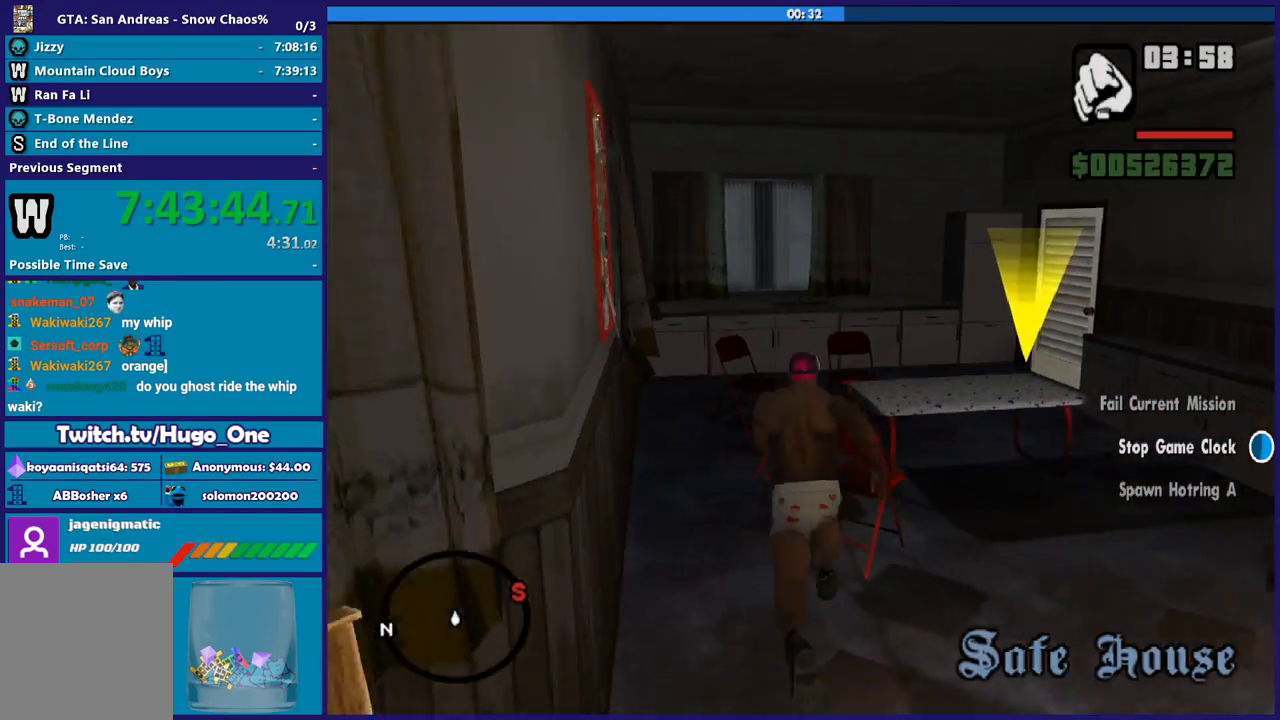
{"buttons": [], "left_stick": "center", "right_stick": "center", "button_events": []}
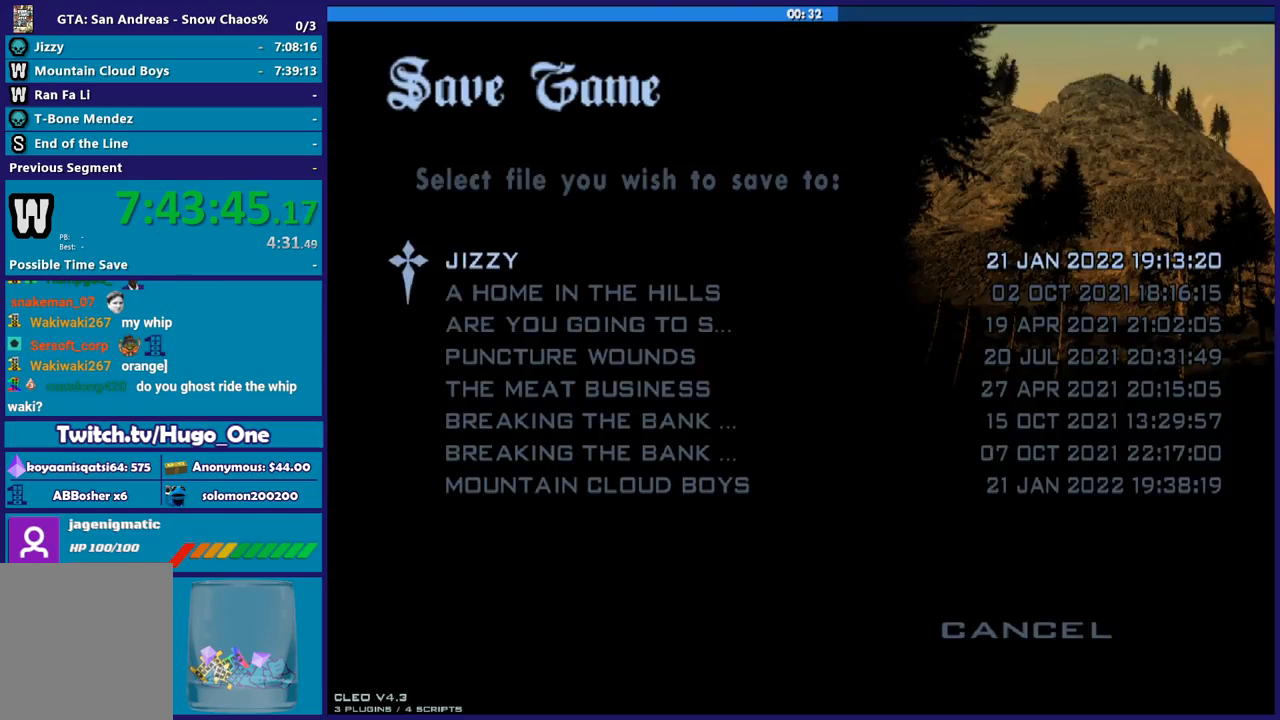
{"buttons": ["DPAD_UP"], "left_stick": "center", "right_stick": "center", "button_events": [[267, "B", "down"], [367, "B", "up"], [467, "DPAD_UP", "down"]]}
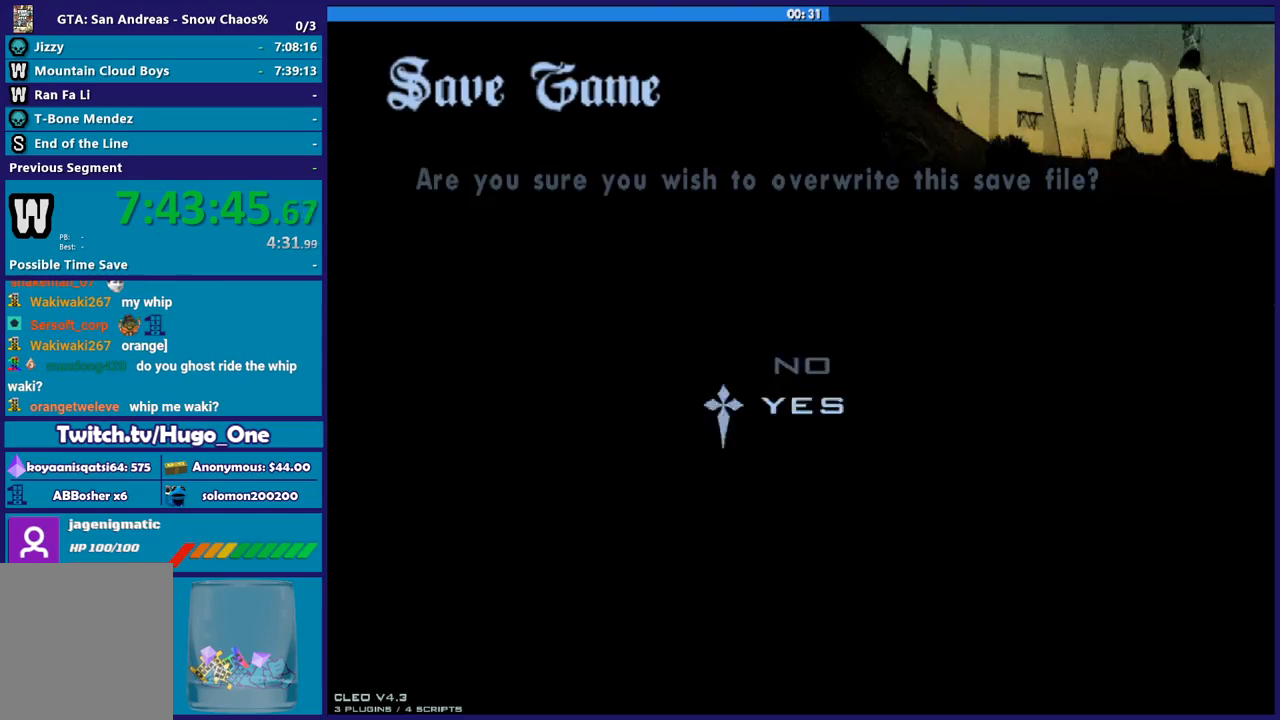
{"buttons": ["A"], "left_stick": "up", "right_stick": "center", "button_events": [[66, "B", "down"], [66, "DPAD_UP", "up"], [167, "B", "up"], [233, "B", "down"], [367, "B", "up"], [500, "A", "down"]]}
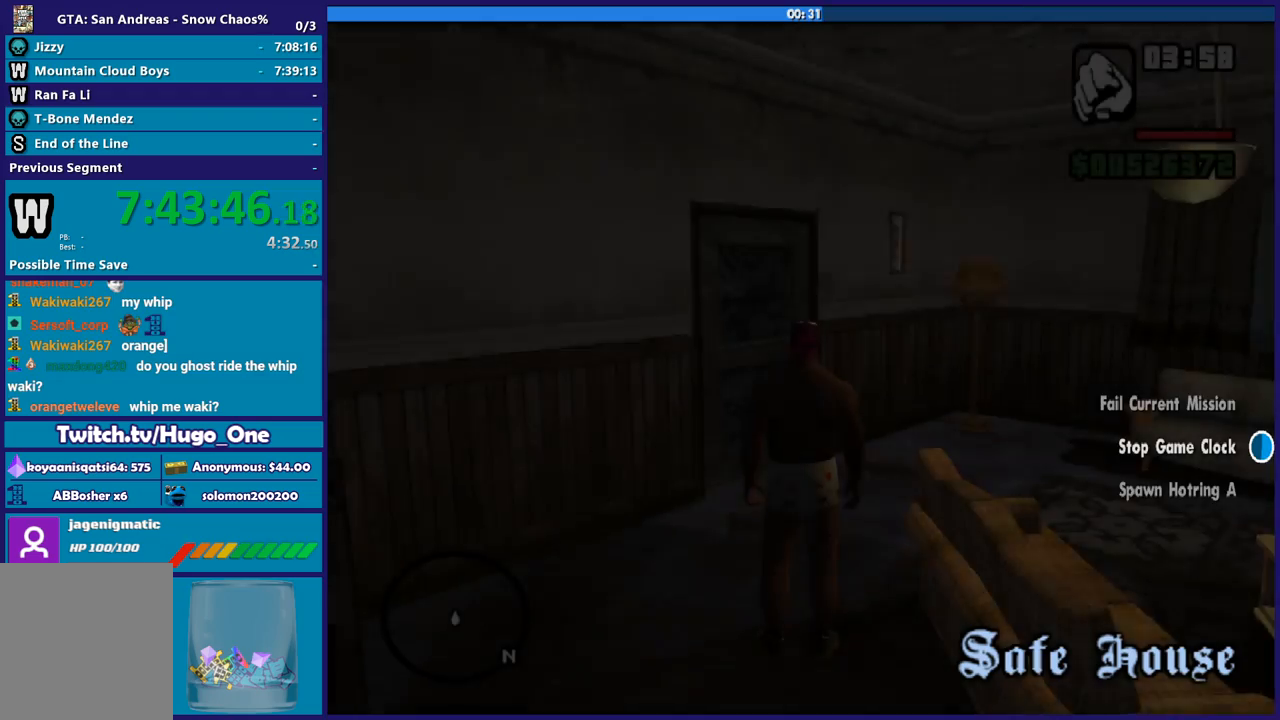
{"buttons": ["A"], "left_stick": "up", "right_stick": "center", "button_events": [[134, "A", "up"], [200, "A", "down"], [301, "A", "up"], [401, "A", "down"]]}
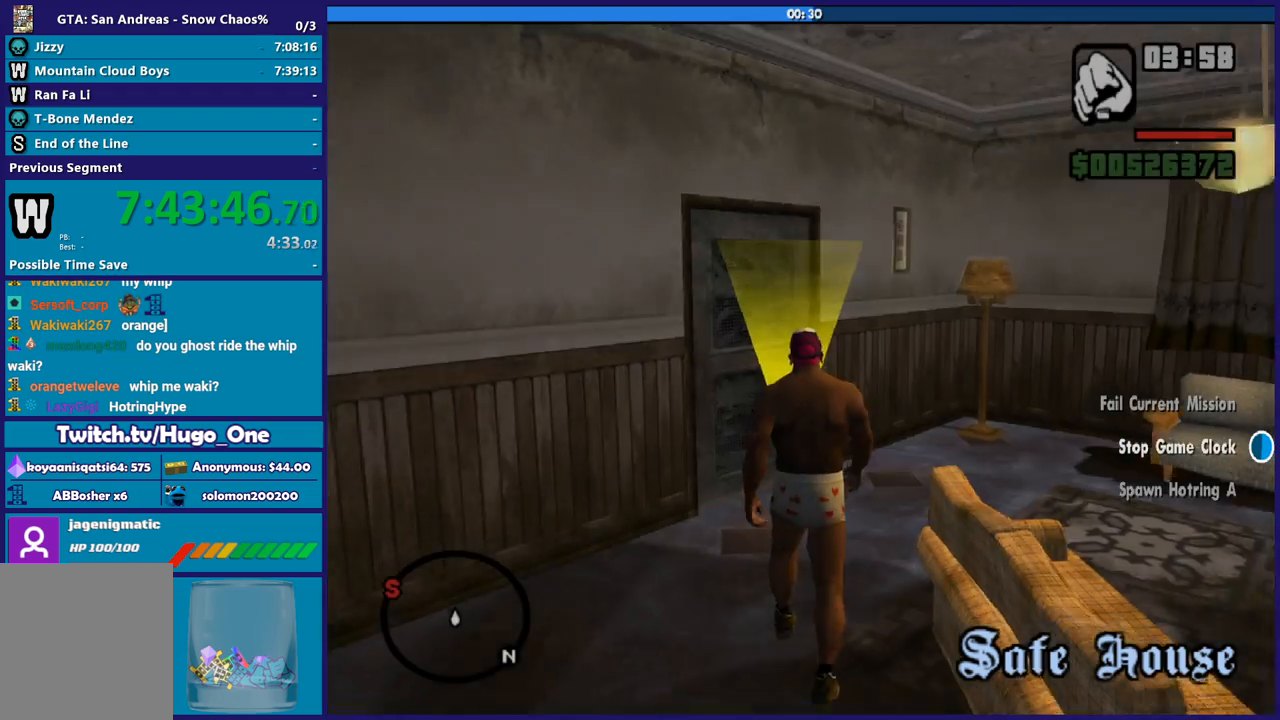
{"buttons": ["A"], "left_stick": "up", "right_stick": "center", "button_events": [[33, "A", "up"], [100, "A", "down"], [200, "A", "up"], [333, "A", "down"], [400, "A", "up"], [500, "A", "down"]]}
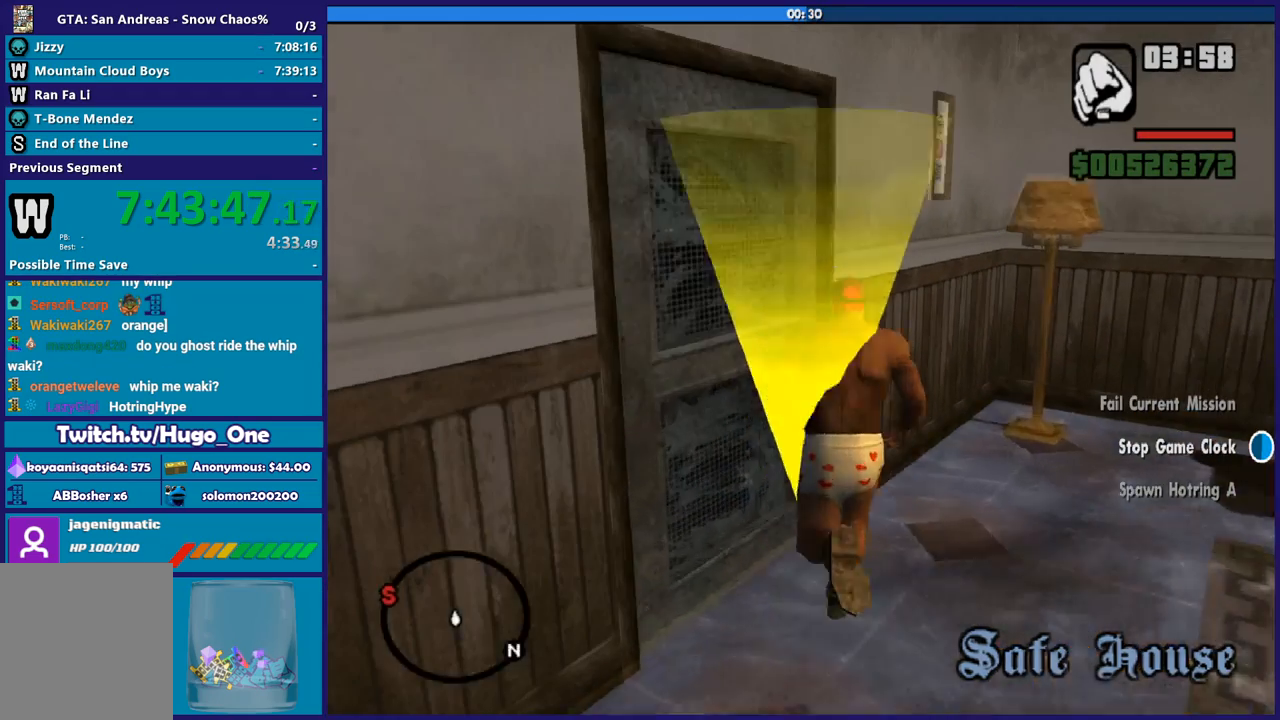
{"buttons": [], "left_stick": "center", "right_stick": "center", "button_events": [[100, "A", "up"], [167, "A", "down"], [301, "A", "up"]]}
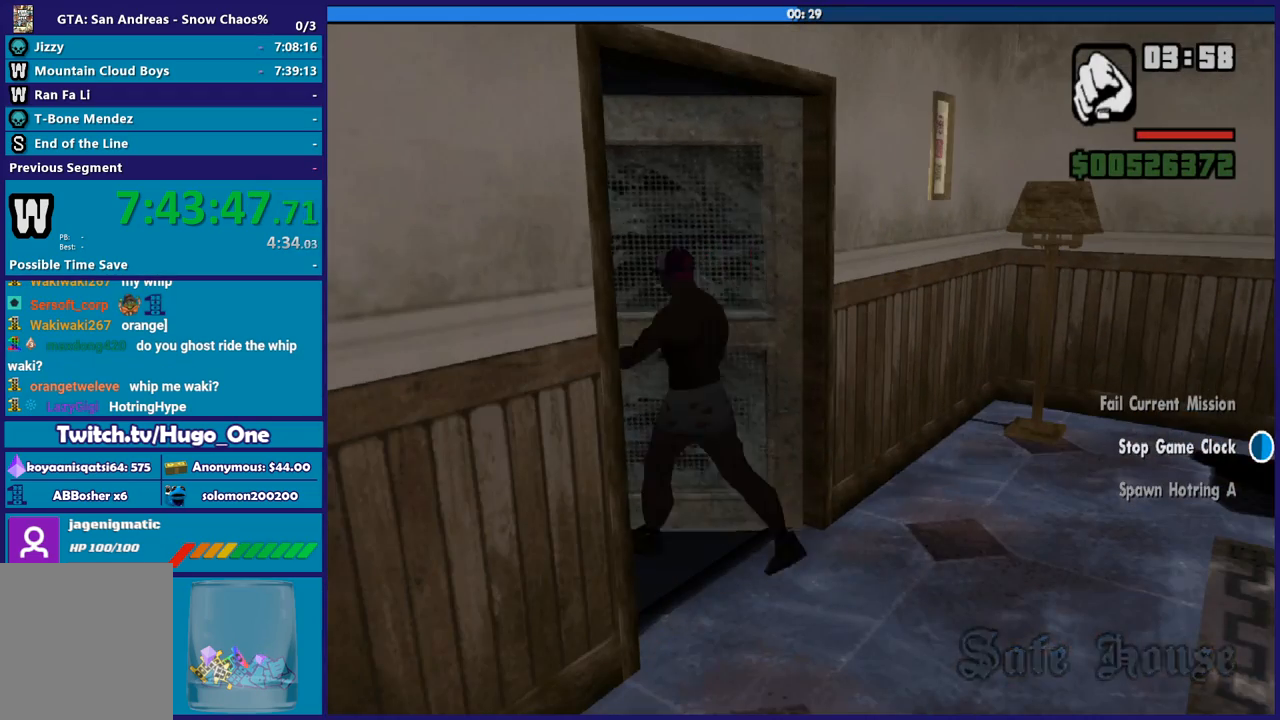
{"buttons": [], "left_stick": "center", "right_stick": "center", "button_events": []}
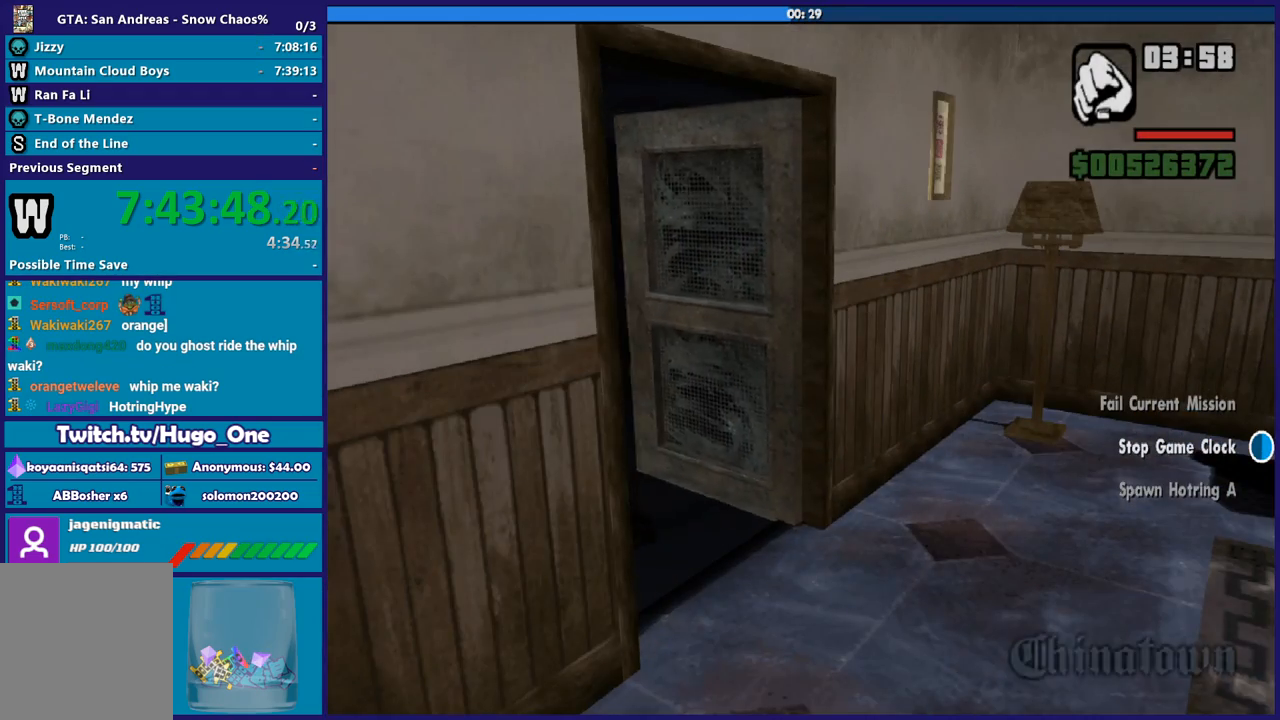
{"buttons": [], "left_stick": "up", "right_stick": "center", "button_events": []}